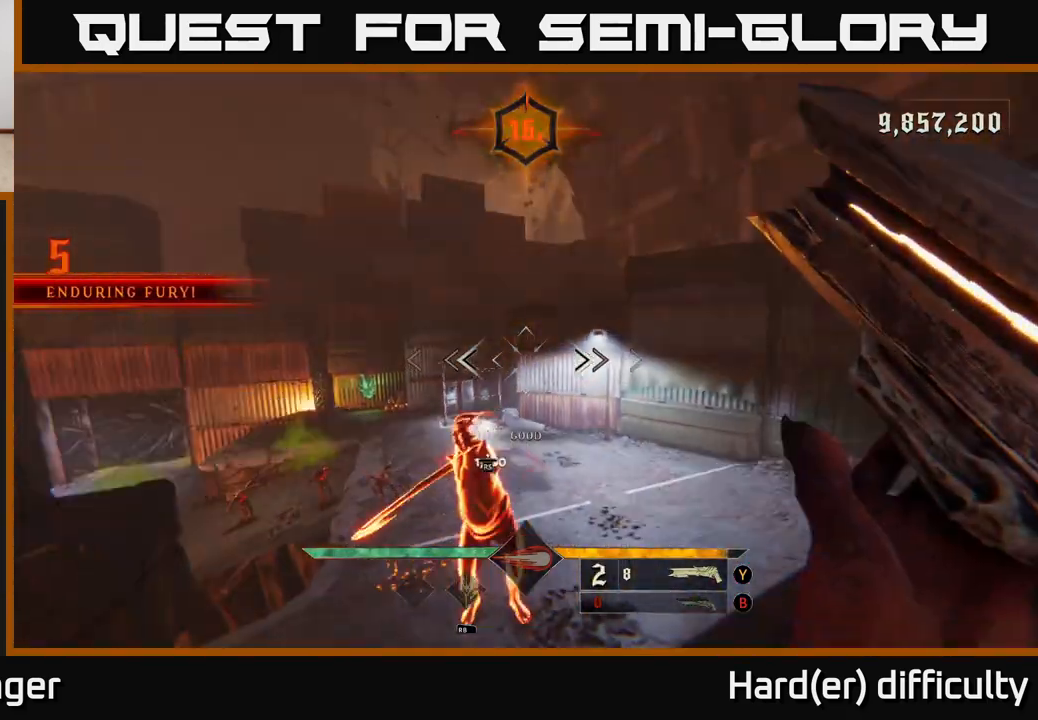
Gameplay with a controller (Xbox layout); each line is a JSON object with the inputs held at the frame after it. "events" lists button and stick changes between this image and that frame as [ms after this image, input, new state], when the widget could be followed in between.
{"buttons": [], "left_stick": "center", "right_stick": "center", "events": [[67, "left_stick", "down"], [83, "A", "up"], [250, "right_stick", "down-left"], [300, "right_stick", "left"], [367, "left_stick", "down-right"], [417, "right_stick", "center"], [483, "left_stick", "center"]]}
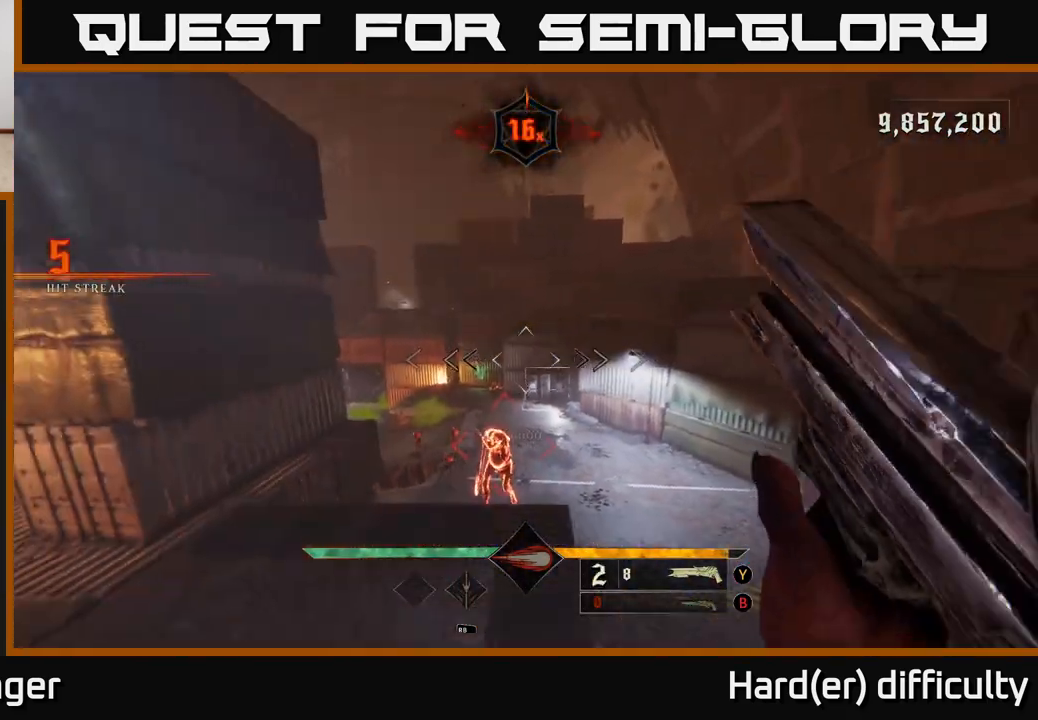
{"buttons": [], "left_stick": "up", "right_stick": "center", "events": [[183, "left_stick", "up"], [217, "X", "down"], [317, "X", "up"]]}
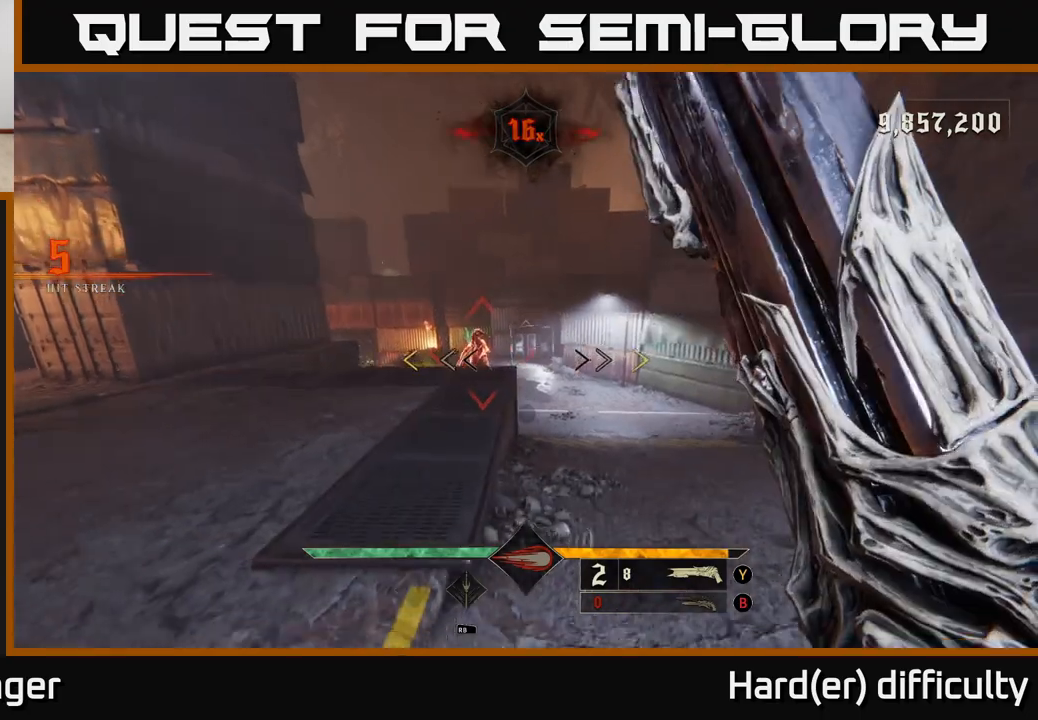
{"buttons": [], "left_stick": "center", "right_stick": "center", "events": [[167, "A", "down"], [333, "left_stick", "up-left"], [350, "A", "up"], [483, "left_stick", "center"]]}
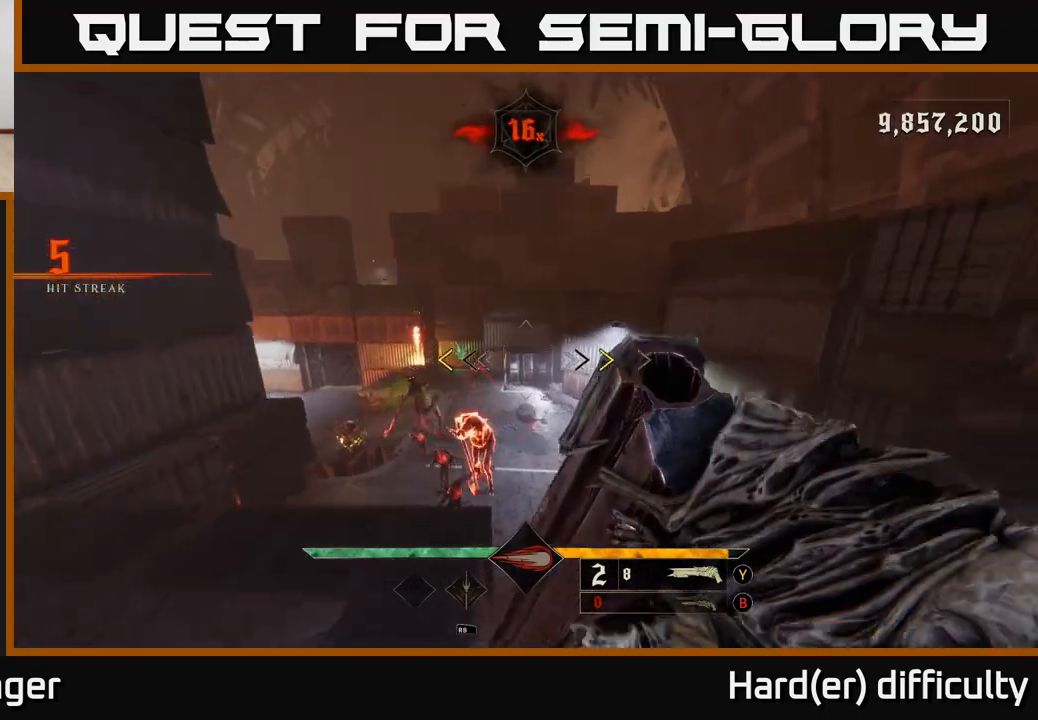
{"buttons": [], "left_stick": "center", "right_stick": "down", "events": [[167, "left_stick", "left"], [283, "X", "down"], [367, "X", "up"], [367, "left_stick", "center"], [483, "right_stick", "down"]]}
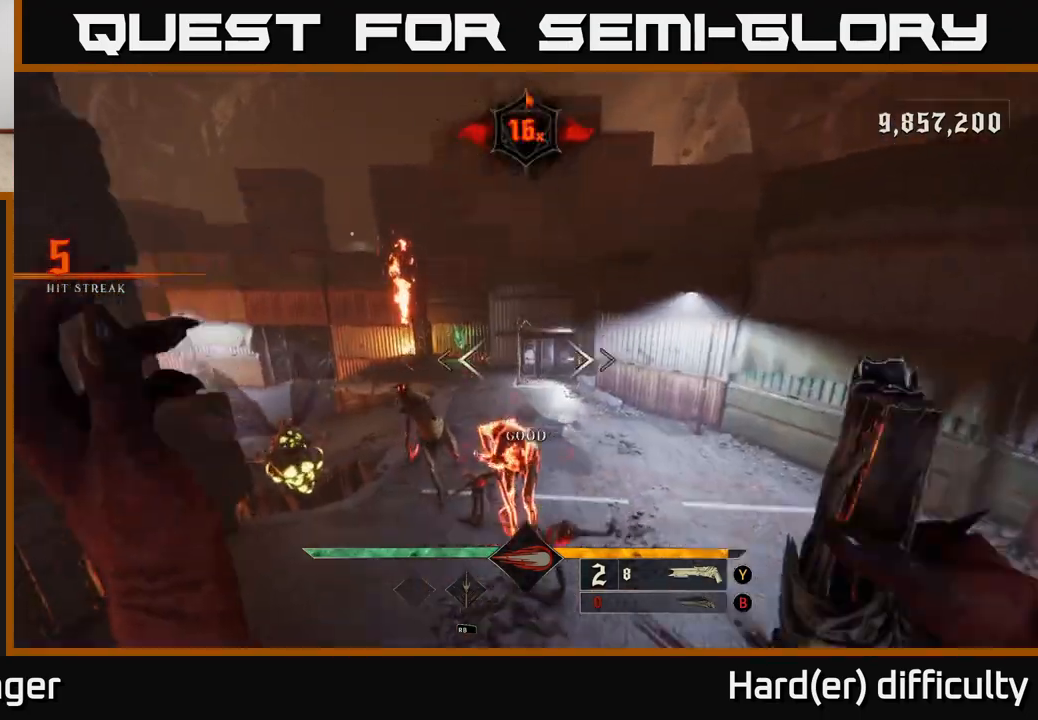
{"buttons": [], "left_stick": "down", "right_stick": "down-left", "events": [[133, "right_stick", "center"], [383, "left_stick", "right"], [467, "right_stick", "down-left"], [500, "left_stick", "down"]]}
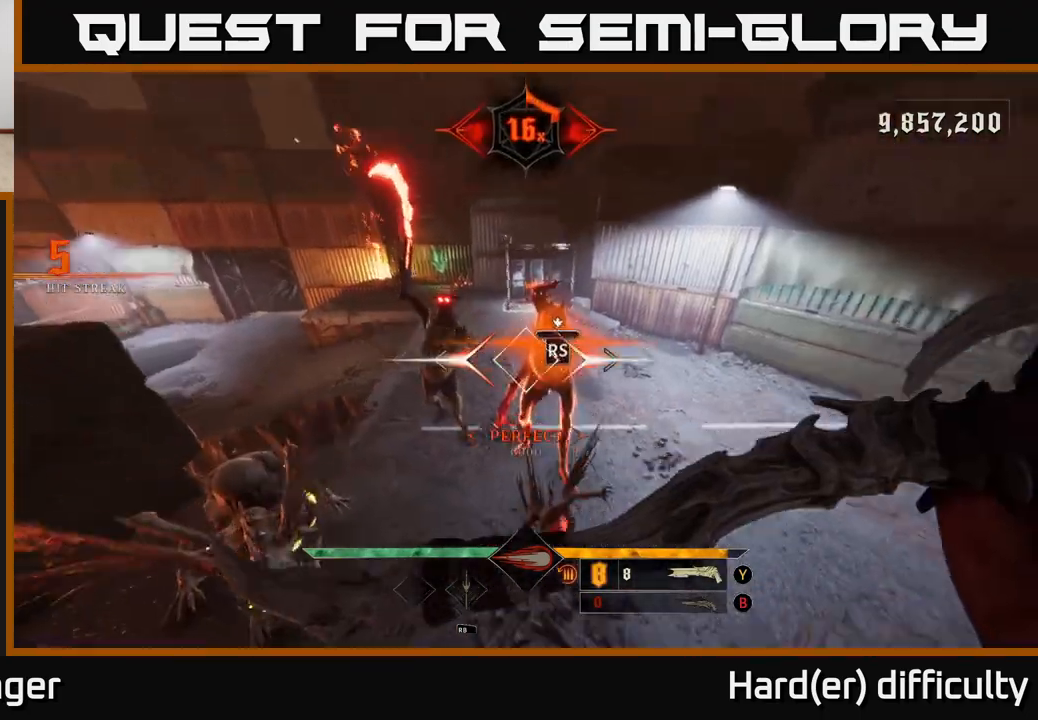
{"buttons": [], "left_stick": "right", "right_stick": "left", "events": [[33, "right_stick", "center"], [117, "left_stick", "center"], [333, "right_stick", "left"], [417, "left_stick", "right"]]}
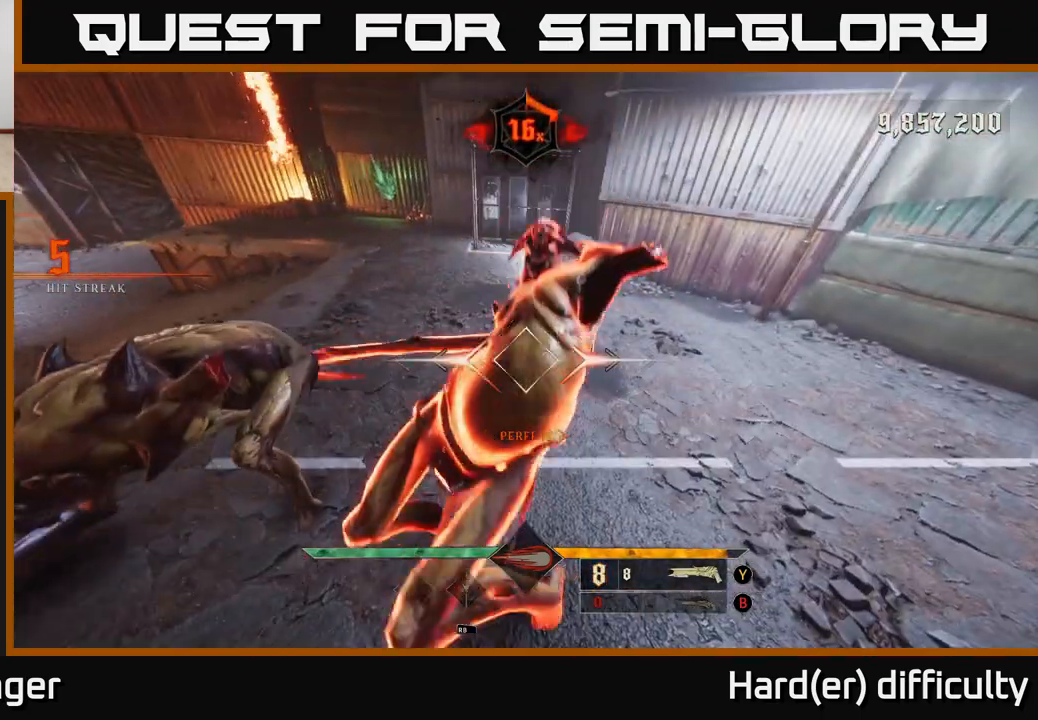
{"buttons": [], "left_stick": "down-right", "right_stick": "left", "events": [[267, "left_stick", "center"], [450, "left_stick", "down-right"]]}
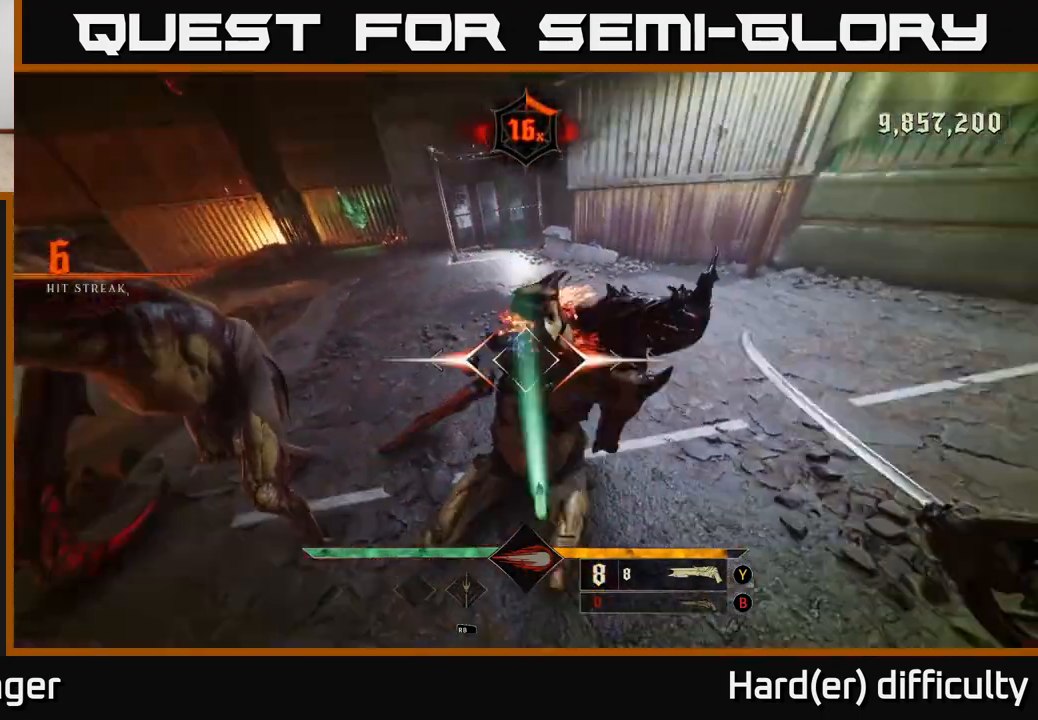
{"buttons": ["L2"], "left_stick": "down-right", "right_stick": "up-left", "events": [[433, "L2", "down"], [433, "right_stick", "up-left"]]}
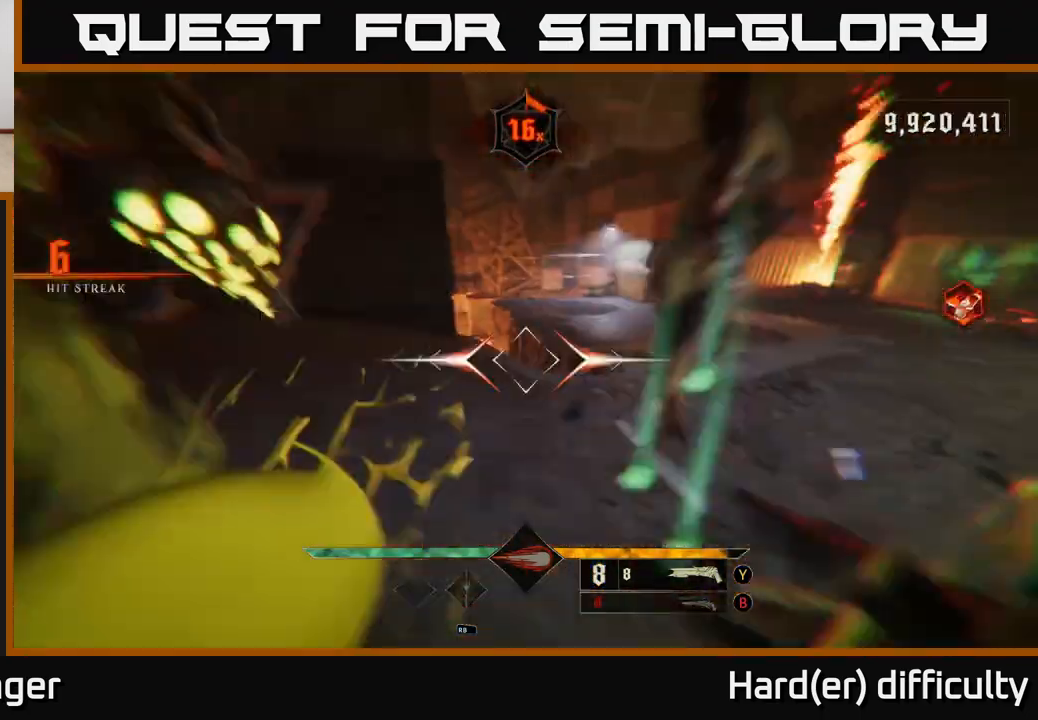
{"buttons": ["R2"], "left_stick": "right", "right_stick": "up-left", "events": [[83, "L2", "up"], [117, "left_stick", "right"], [233, "right_stick", "left"], [450, "R2", "down"], [483, "right_stick", "up-left"]]}
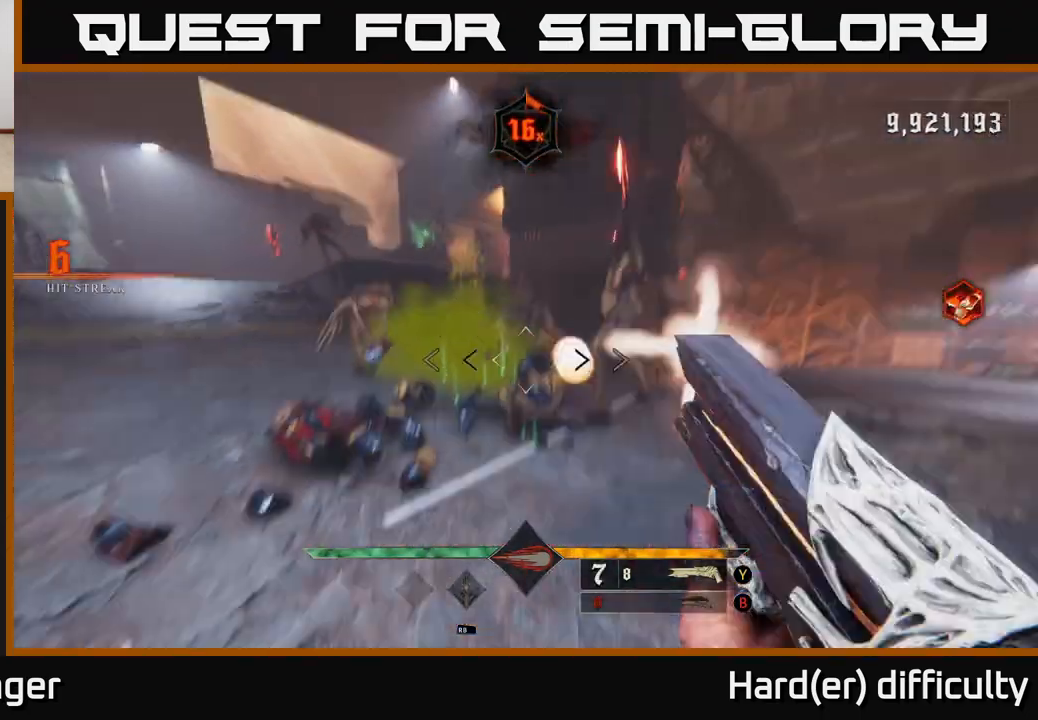
{"buttons": [], "left_stick": "right", "right_stick": "center", "events": [[17, "R2", "up"], [17, "right_stick", "center"], [283, "right_stick", "left"], [333, "right_stick", "up-left"], [500, "right_stick", "center"]]}
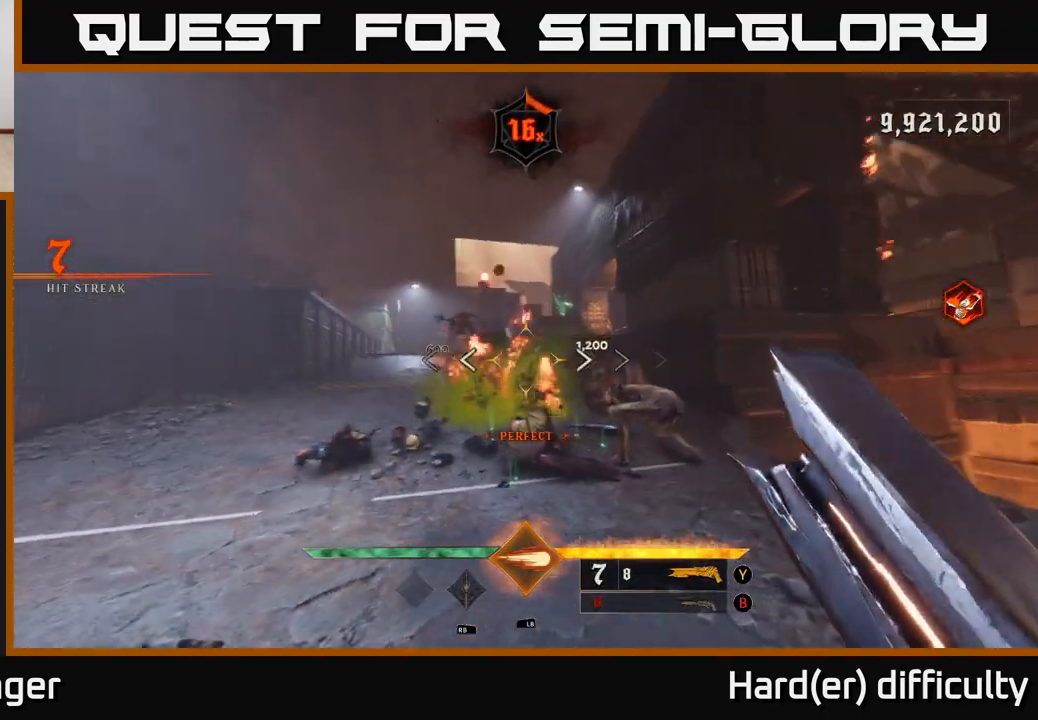
{"buttons": [], "left_stick": "right", "right_stick": "right", "events": [[17, "left_stick", "down-right"], [167, "right_stick", "left"], [233, "right_stick", "down-left"], [333, "right_stick", "center"], [400, "left_stick", "right"], [483, "right_stick", "right"]]}
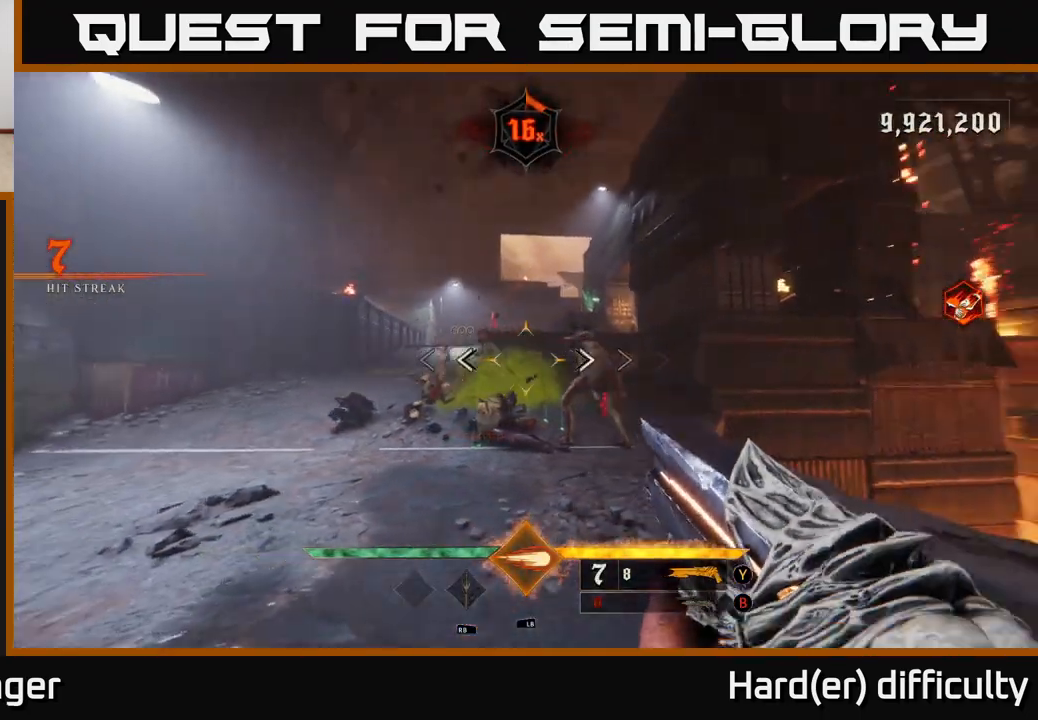
{"buttons": [], "left_stick": "right", "right_stick": "center", "events": [[33, "L1", "down"], [83, "right_stick", "center"], [117, "left_stick", "up-right"], [133, "L1", "up"], [317, "right_stick", "left"], [450, "left_stick", "right"], [467, "right_stick", "center"]]}
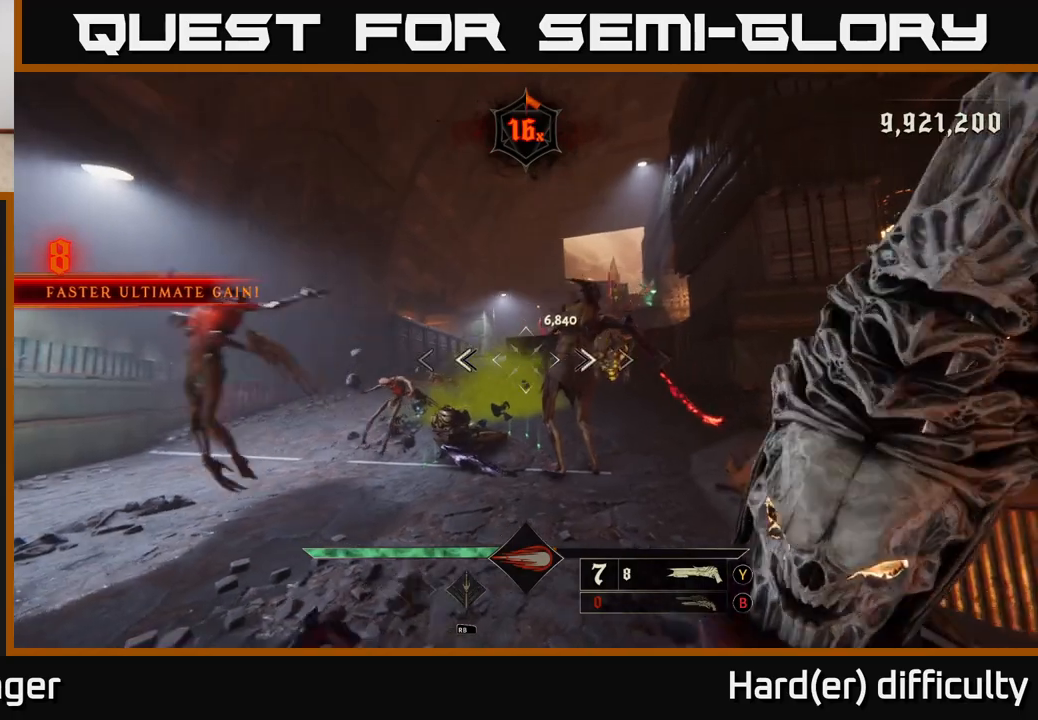
{"buttons": [], "left_stick": "center", "right_stick": "center", "events": [[83, "left_stick", "down-right"], [333, "left_stick", "center"]]}
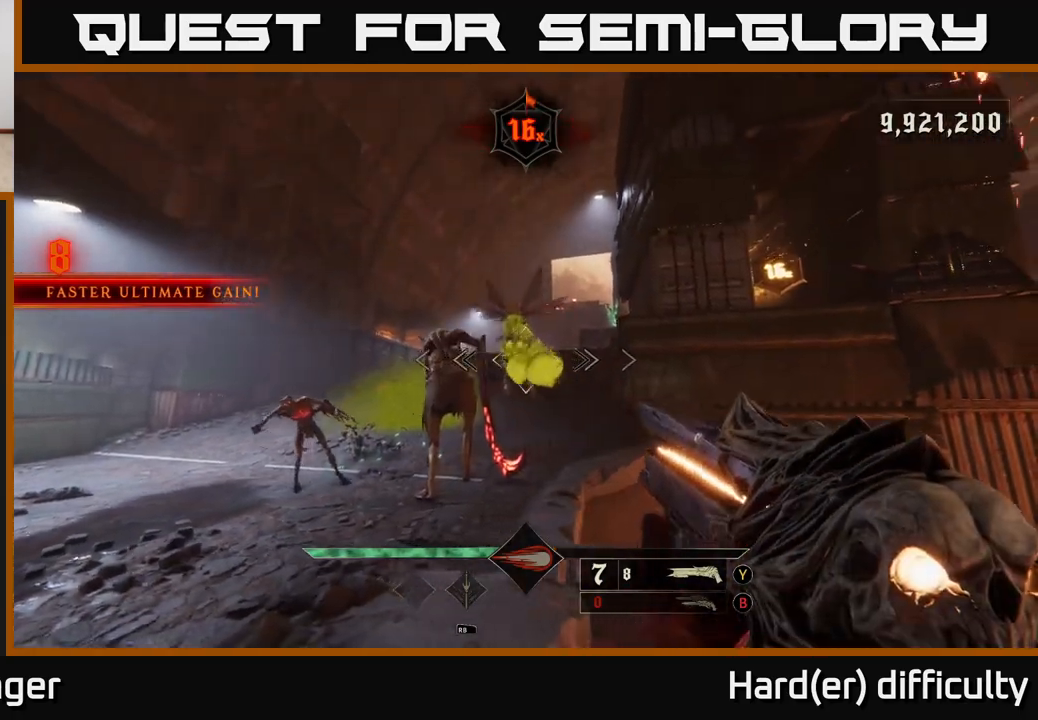
{"buttons": [], "left_stick": "down", "right_stick": "center", "events": [[33, "left_stick", "down"], [33, "right_stick", "left"], [83, "left_stick", "down-right"], [117, "R2", "down"], [150, "L2", "down"], [167, "right_stick", "center"], [183, "R2", "up"], [283, "L2", "up"], [317, "A", "down"], [433, "left_stick", "down"], [467, "A", "up"]]}
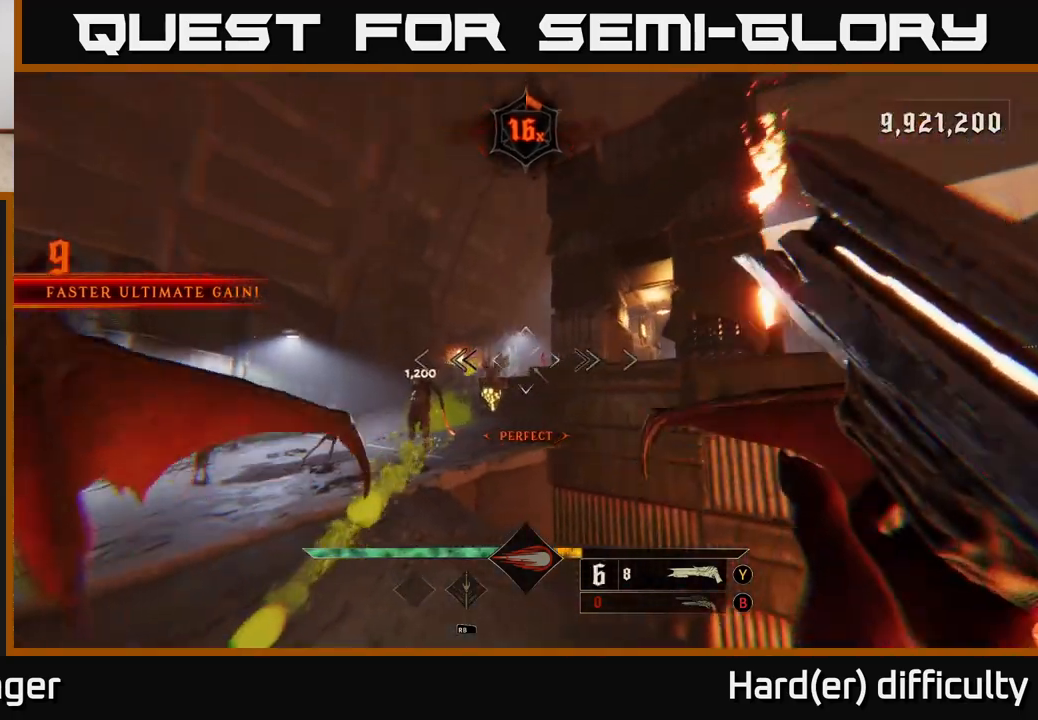
{"buttons": [], "left_stick": "up-right", "right_stick": "center", "events": [[150, "left_stick", "right"], [167, "right_stick", "left"], [267, "left_stick", "up"], [350, "right_stick", "center"], [483, "left_stick", "up-right"]]}
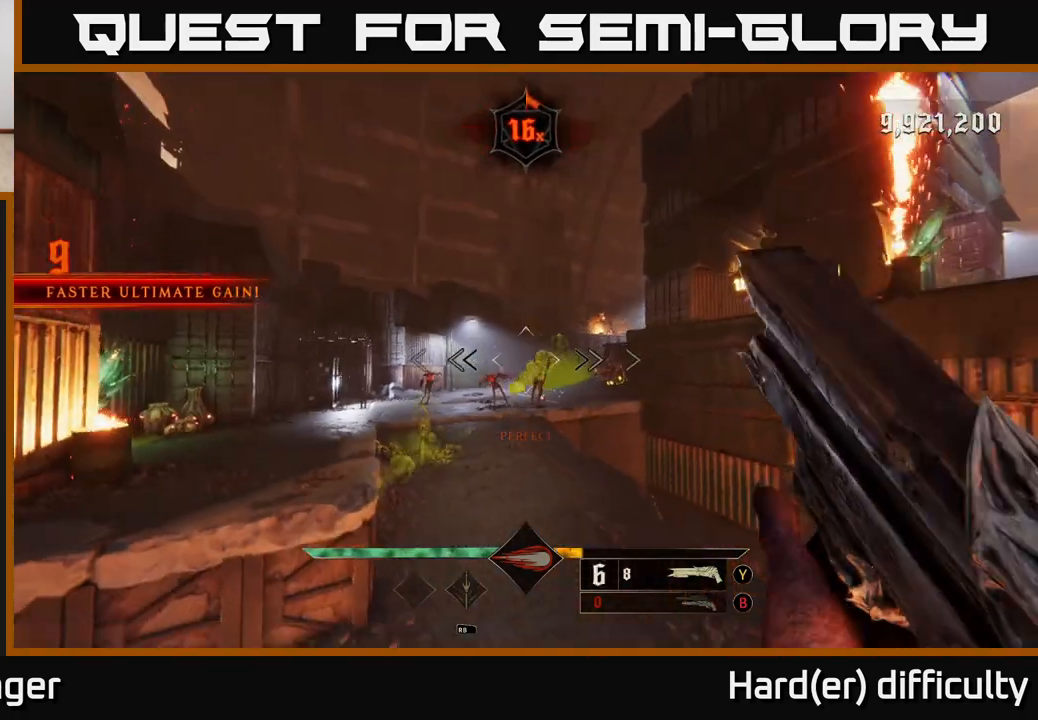
{"buttons": [], "left_stick": "up-right", "right_stick": "center", "events": [[33, "right_stick", "up"], [100, "R2", "down"], [150, "right_stick", "center"], [167, "R2", "up"]]}
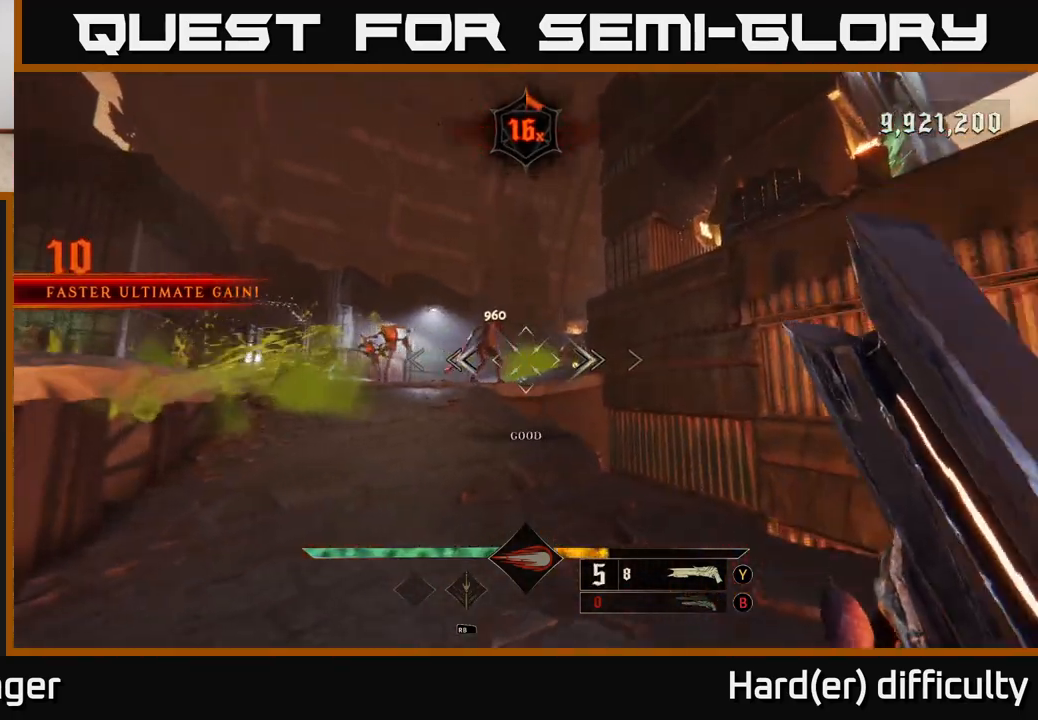
{"buttons": [], "left_stick": "up", "right_stick": "center", "events": [[17, "right_stick", "up-left"], [133, "right_stick", "center"], [217, "left_stick", "up"], [333, "right_stick", "up"], [417, "right_stick", "center"]]}
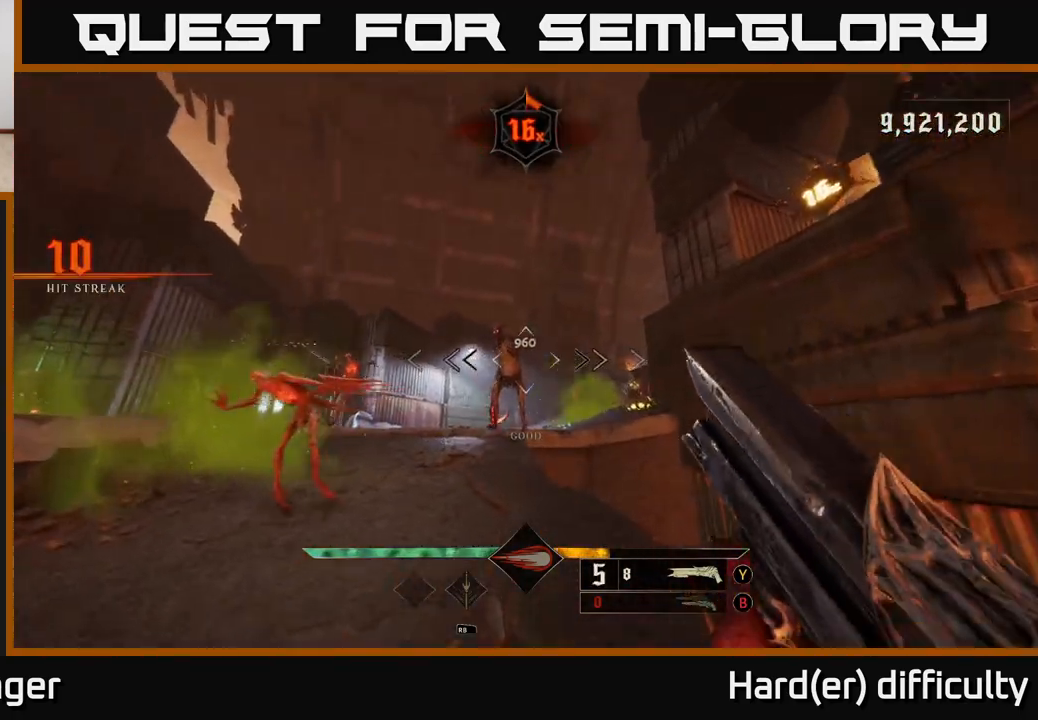
{"buttons": [], "left_stick": "down", "right_stick": "center", "events": [[100, "right_stick", "up"], [183, "left_stick", "down"], [200, "R2", "down"], [200, "right_stick", "center"], [250, "L2", "down"], [300, "R2", "up"], [400, "L2", "up"]]}
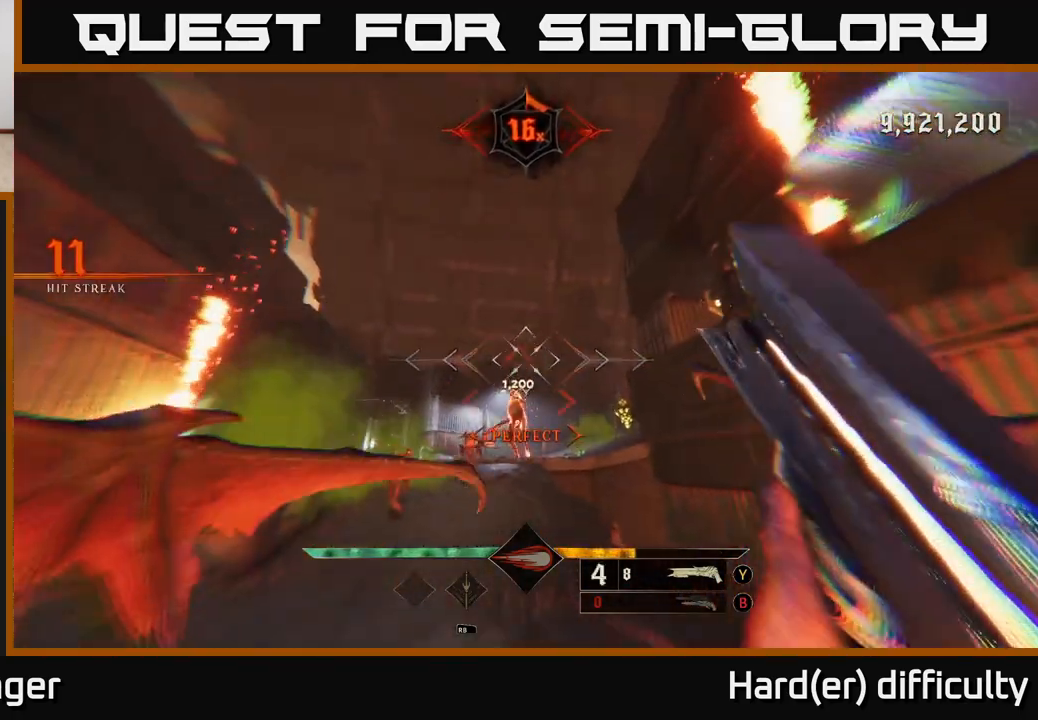
{"buttons": [], "left_stick": "up", "right_stick": "center", "events": [[83, "right_stick", "down"], [217, "right_stick", "center"], [433, "left_stick", "up"]]}
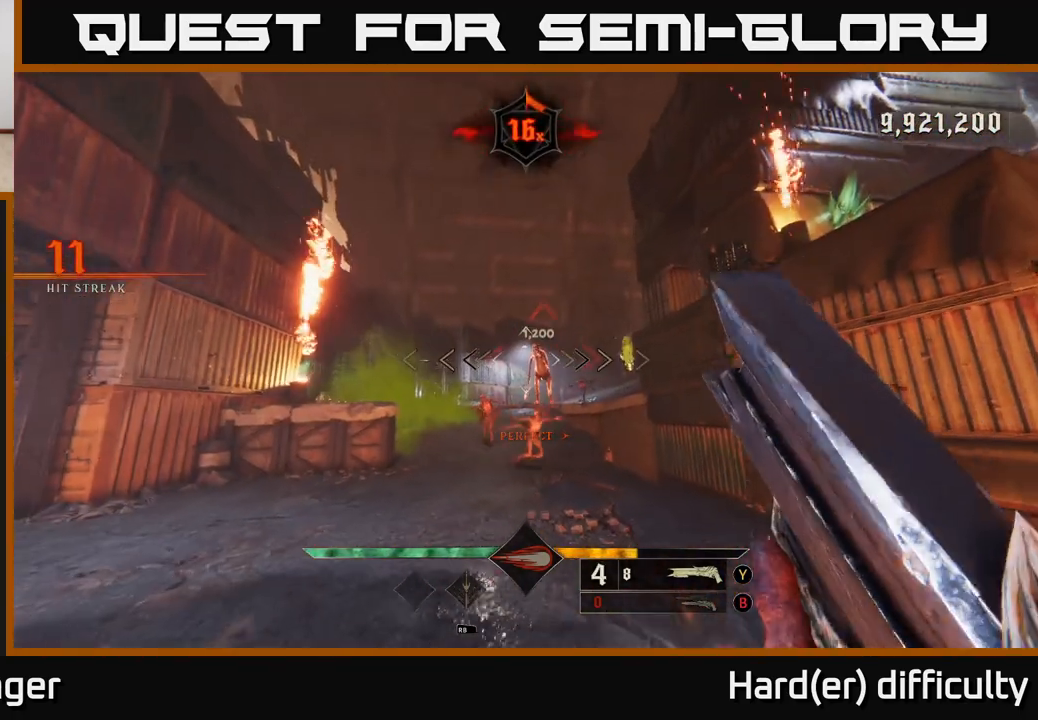
{"buttons": [], "left_stick": "center", "right_stick": "center", "events": [[467, "left_stick", "center"]]}
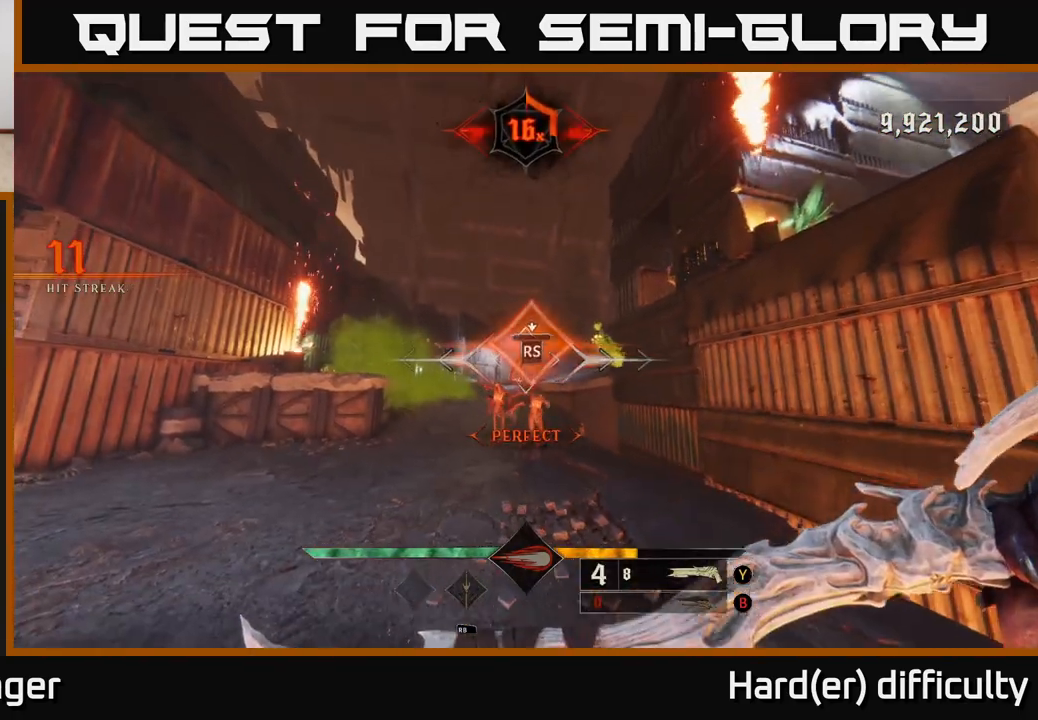
{"buttons": [], "left_stick": "left", "right_stick": "right", "events": [[183, "left_stick", "up"], [183, "right_stick", "right"], [417, "left_stick", "left"]]}
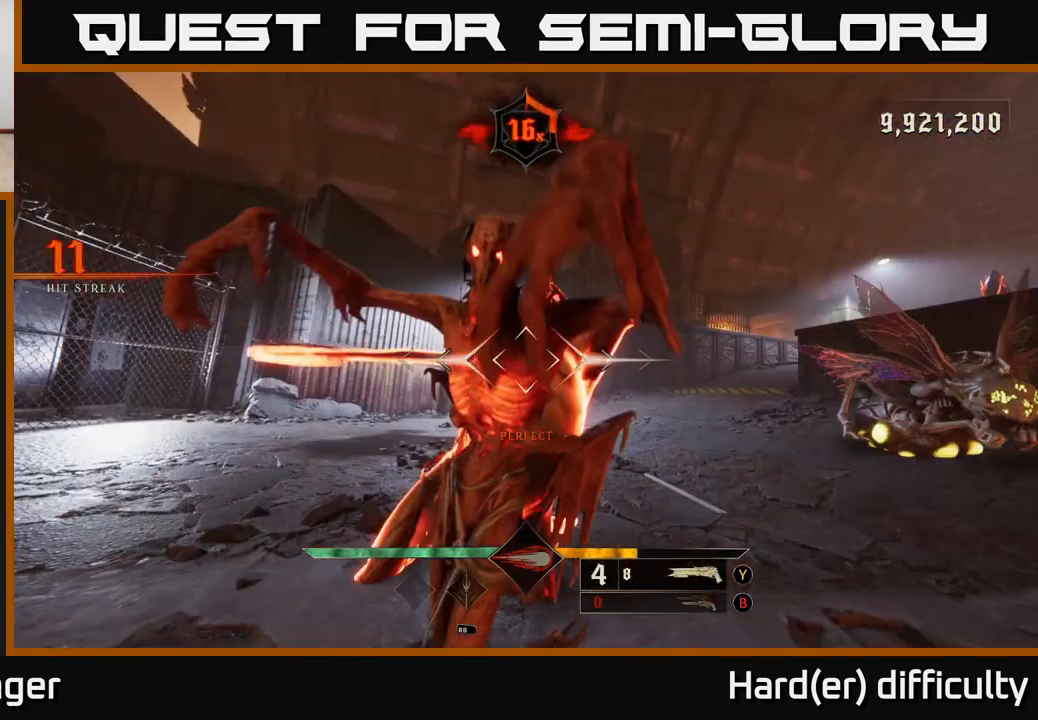
{"buttons": [], "left_stick": "left", "right_stick": "right", "events": []}
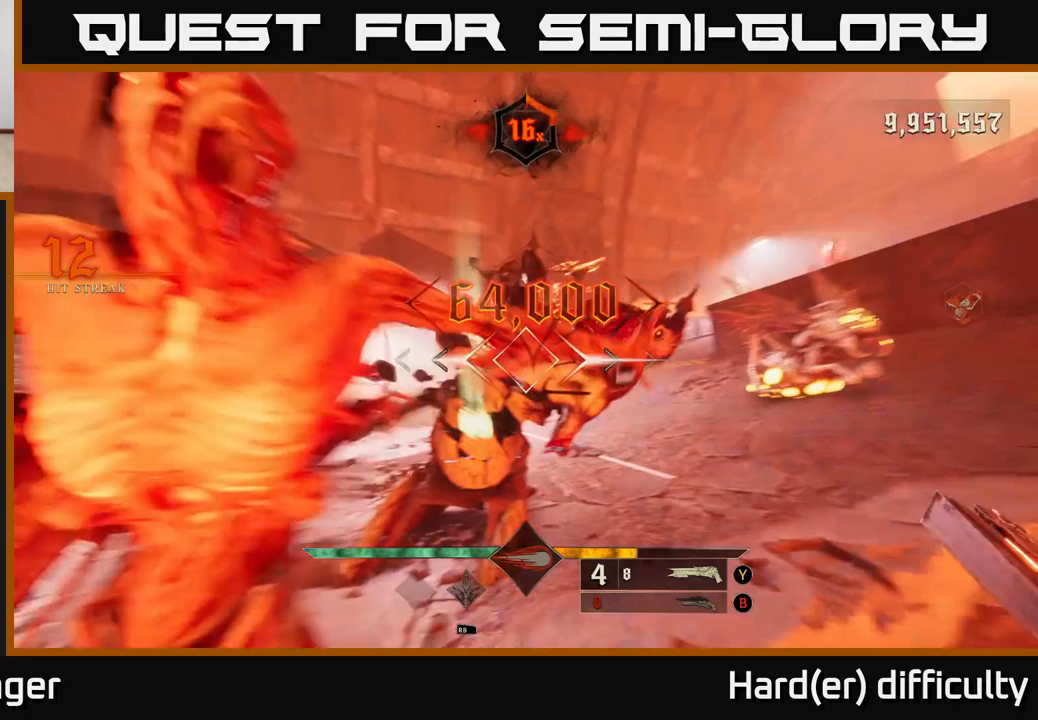
{"buttons": [], "left_stick": "left", "right_stick": "center", "events": [[300, "right_stick", "down"], [317, "R2", "down"], [383, "R2", "up"], [400, "right_stick", "center"]]}
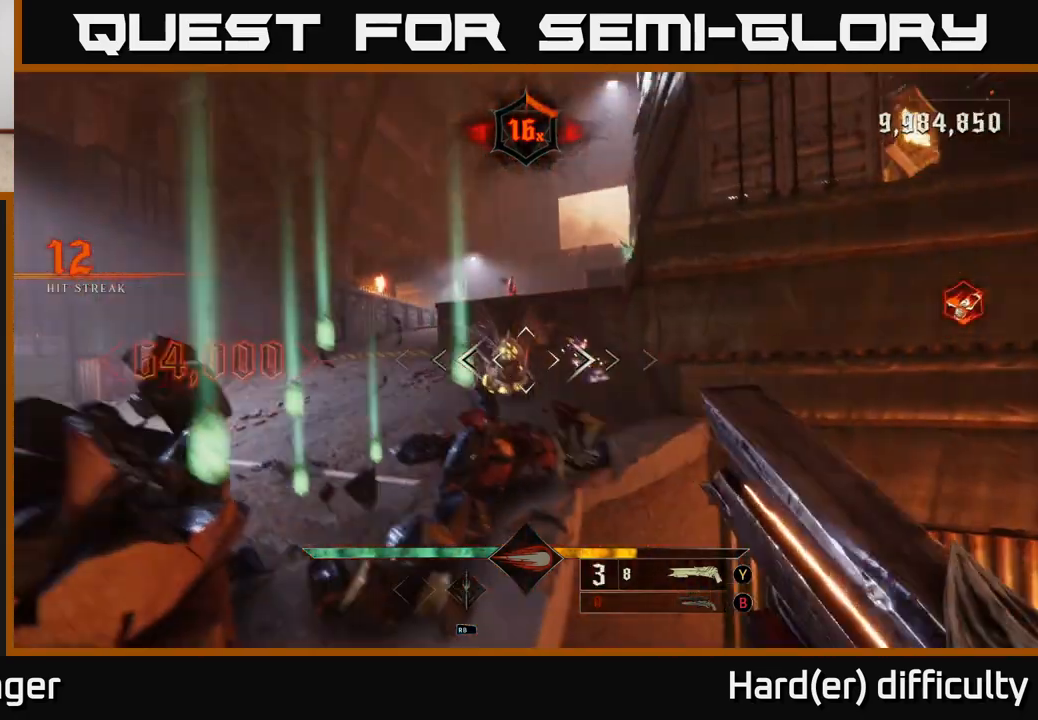
{"buttons": [], "left_stick": "left", "right_stick": "right", "events": [[17, "L2", "down"], [67, "right_stick", "up-right"], [183, "L2", "up"], [217, "right_stick", "right"]]}
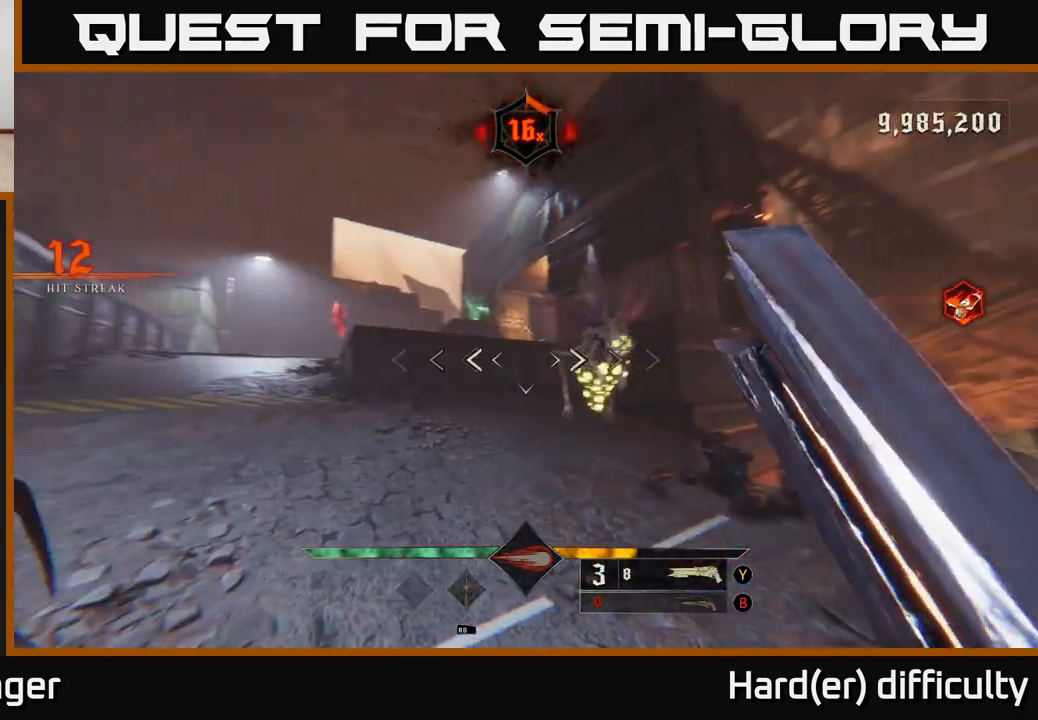
{"buttons": ["L2"], "left_stick": "left", "right_stick": "center", "events": [[17, "right_stick", "up-right"], [83, "left_stick", "up-left"], [250, "left_stick", "left"], [283, "right_stick", "down-right"], [400, "R2", "down"], [400, "right_stick", "center"], [450, "L2", "down"], [483, "R2", "up"]]}
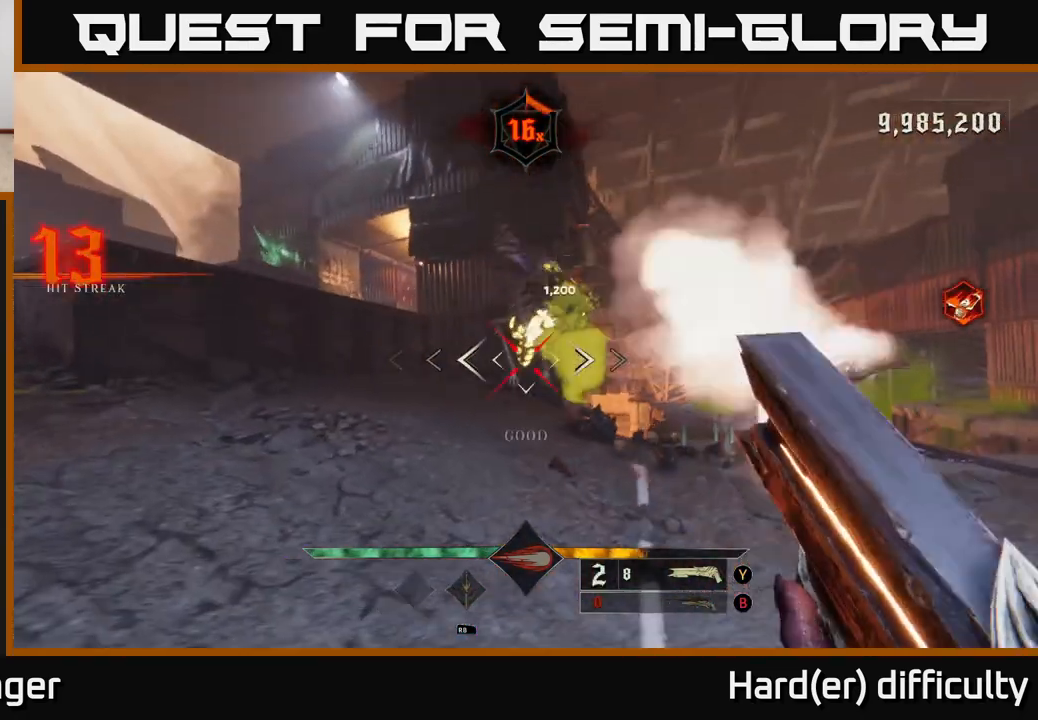
{"buttons": [], "left_stick": "left", "right_stick": "down-right", "events": [[83, "right_stick", "right"], [100, "L2", "up"], [400, "right_stick", "down-right"]]}
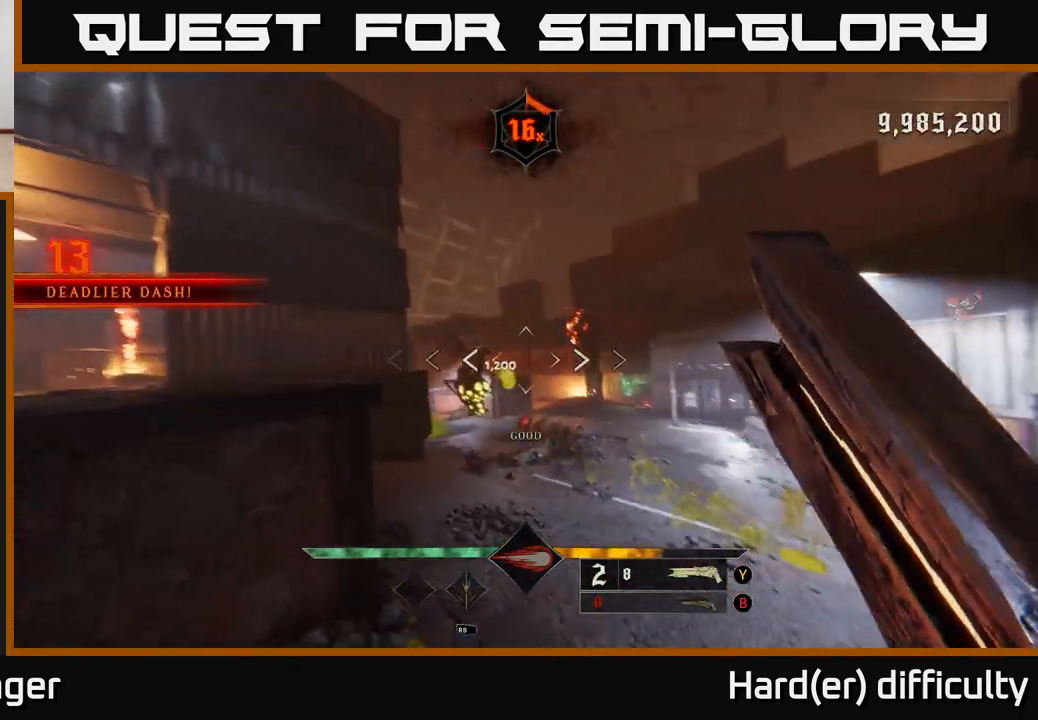
{"buttons": ["A", "L2"], "left_stick": "left", "right_stick": "center", "events": [[33, "right_stick", "center"], [100, "left_stick", "center"], [300, "left_stick", "left"], [300, "right_stick", "down"], [417, "L2", "down"], [417, "right_stick", "center"], [483, "A", "down"]]}
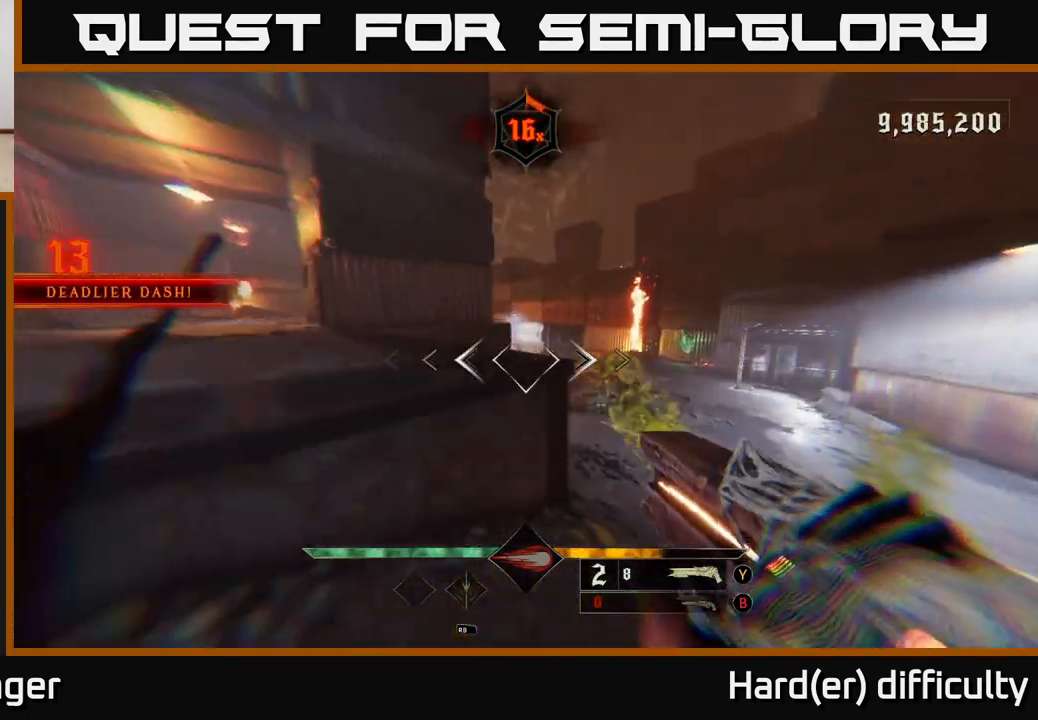
{"buttons": [], "left_stick": "up", "right_stick": "right", "events": [[50, "L2", "up"], [67, "A", "up"], [83, "left_stick", "up"], [133, "left_stick", "up-right"], [217, "right_stick", "down-right"], [483, "right_stick", "right"], [500, "left_stick", "up"]]}
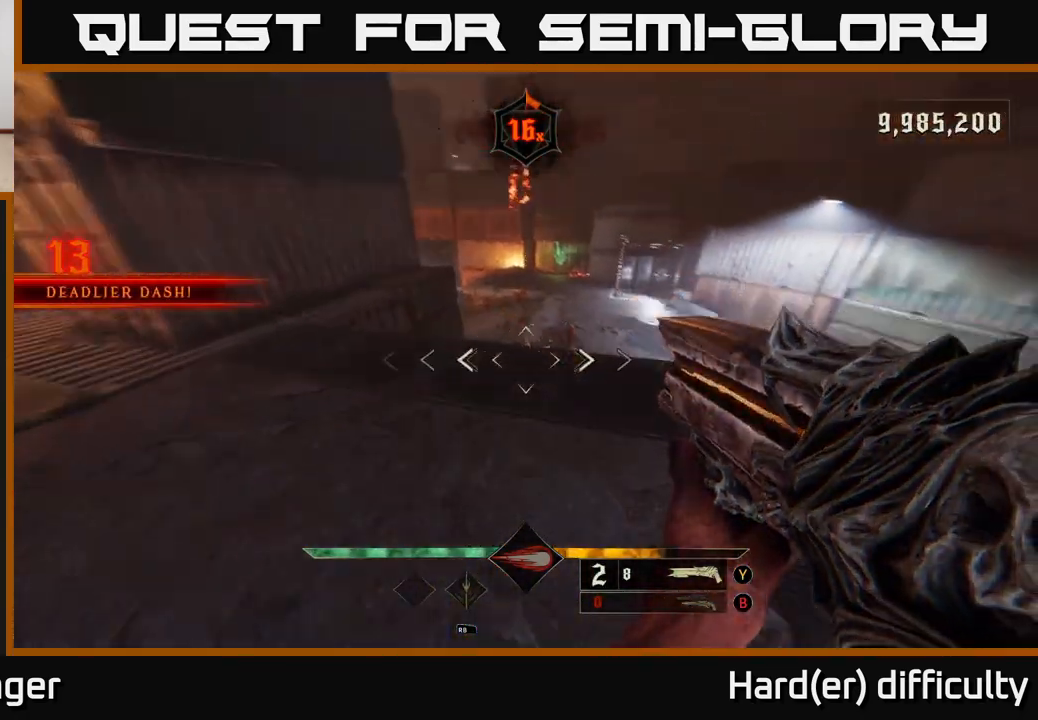
{"buttons": [], "left_stick": "left", "right_stick": "center", "events": [[50, "right_stick", "center"], [250, "right_stick", "down"], [467, "right_stick", "center"], [500, "left_stick", "left"]]}
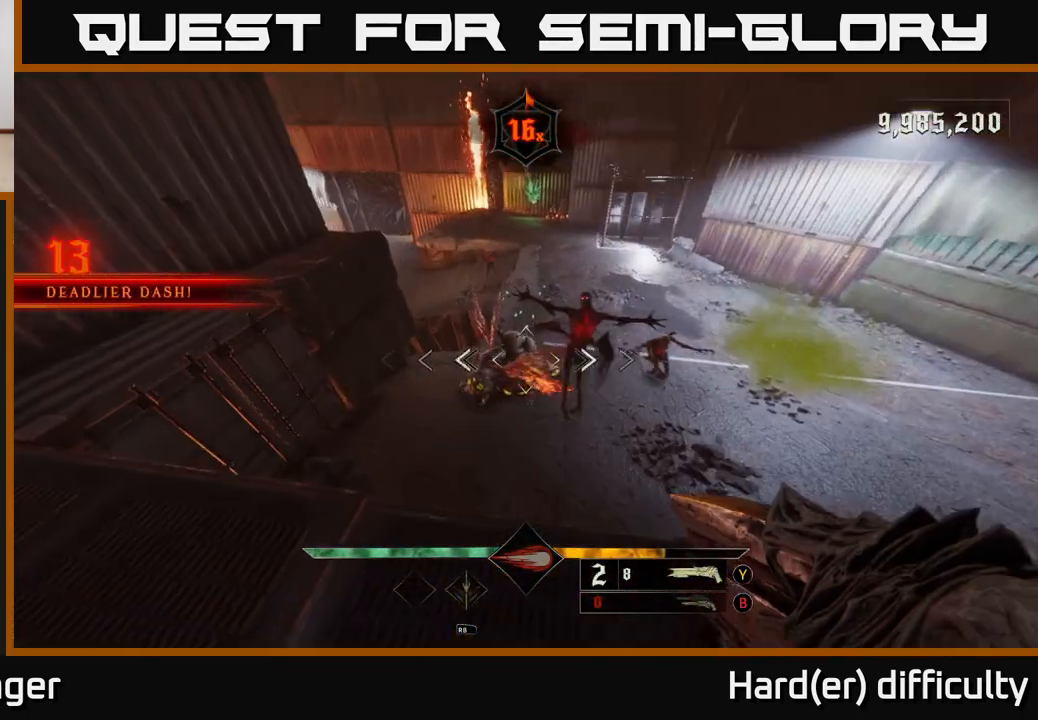
{"buttons": [], "left_stick": "up", "right_stick": "center", "events": [[17, "R2", "down"], [17, "right_stick", "up-right"], [33, "left_stick", "down-left"], [83, "L2", "down"], [83, "R2", "up"], [133, "right_stick", "center"], [183, "L2", "up"], [200, "left_stick", "down"], [317, "right_stick", "up-right"], [467, "right_stick", "center"], [483, "left_stick", "up"]]}